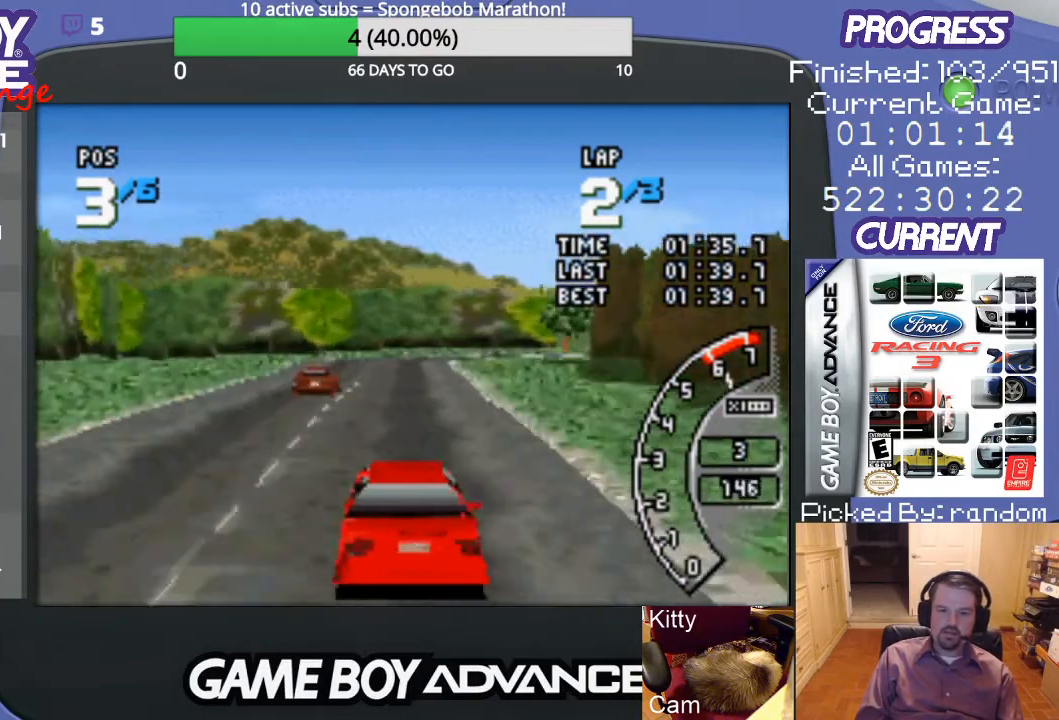
Gameplay with a controller (Nintendo layout); each line is a JSON object with the inputs held at the frame after it. "events" lists button and stick changes between this image and that frame as [ms after this image, input, new state], when the widget could be followed in between. Not read: L3 R3.
{"buttons": ["A"], "events": []}
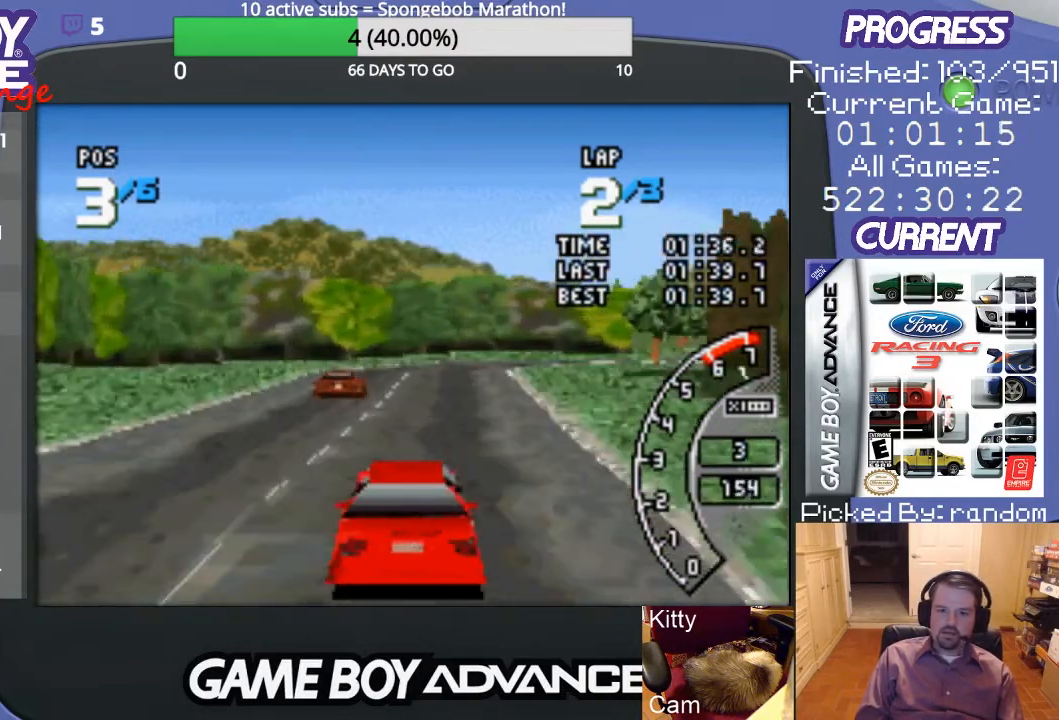
{"buttons": ["A", "DPAD_RIGHT"], "events": [[233, "DPAD_RIGHT", "down"], [367, "DPAD_RIGHT", "up"], [467, "DPAD_RIGHT", "down"]]}
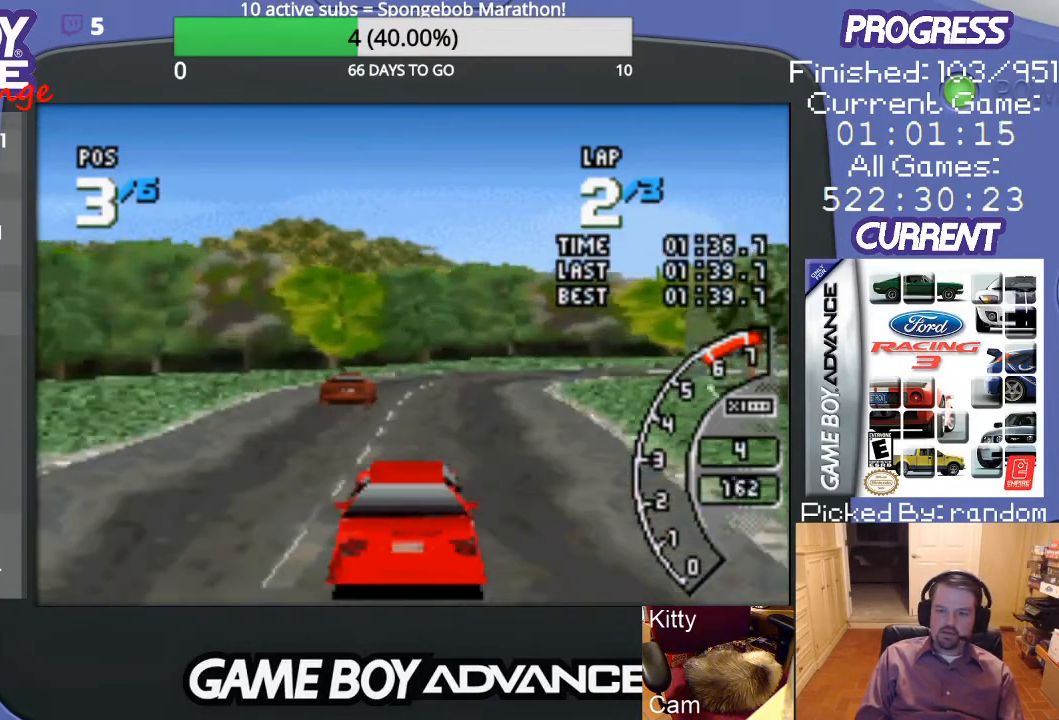
{"buttons": ["DPAD_RIGHT"], "events": [[100, "DPAD_RIGHT", "up"], [167, "DPAD_RIGHT", "down"], [233, "A", "up"], [400, "A", "down"], [467, "A", "up"], [467, "DPAD_RIGHT", "up"], [500, "DPAD_RIGHT", "down"]]}
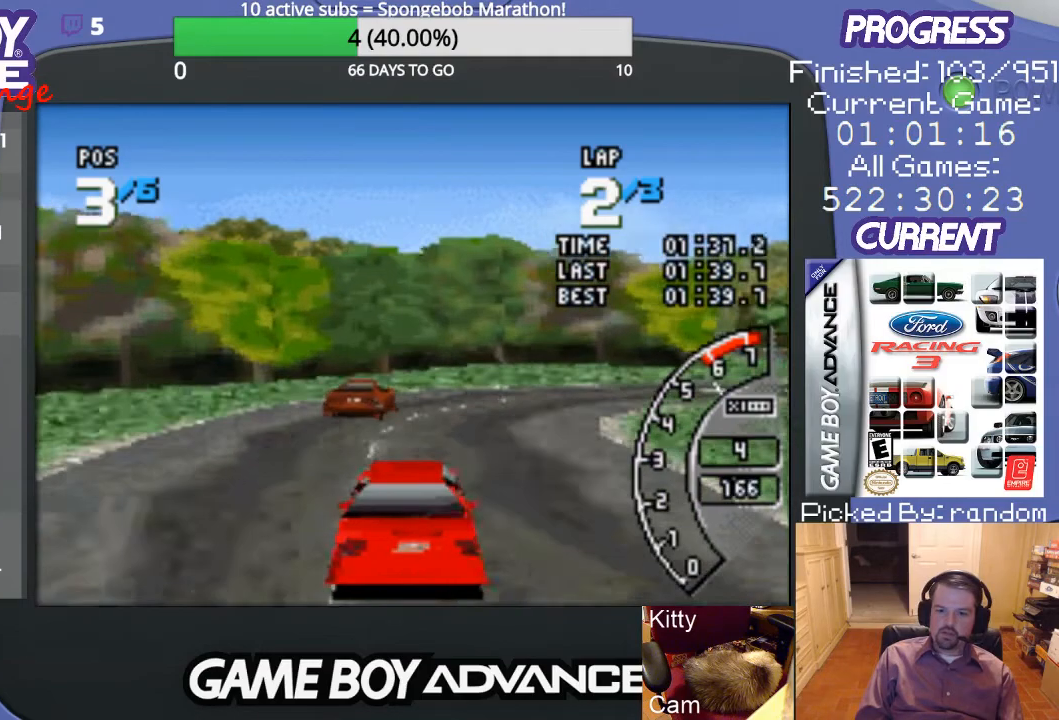
{"buttons": ["DPAD_RIGHT"], "events": [[100, "A", "down"], [133, "A", "up"], [300, "DPAD_UP", "down"], [400, "DPAD_UP", "up"]]}
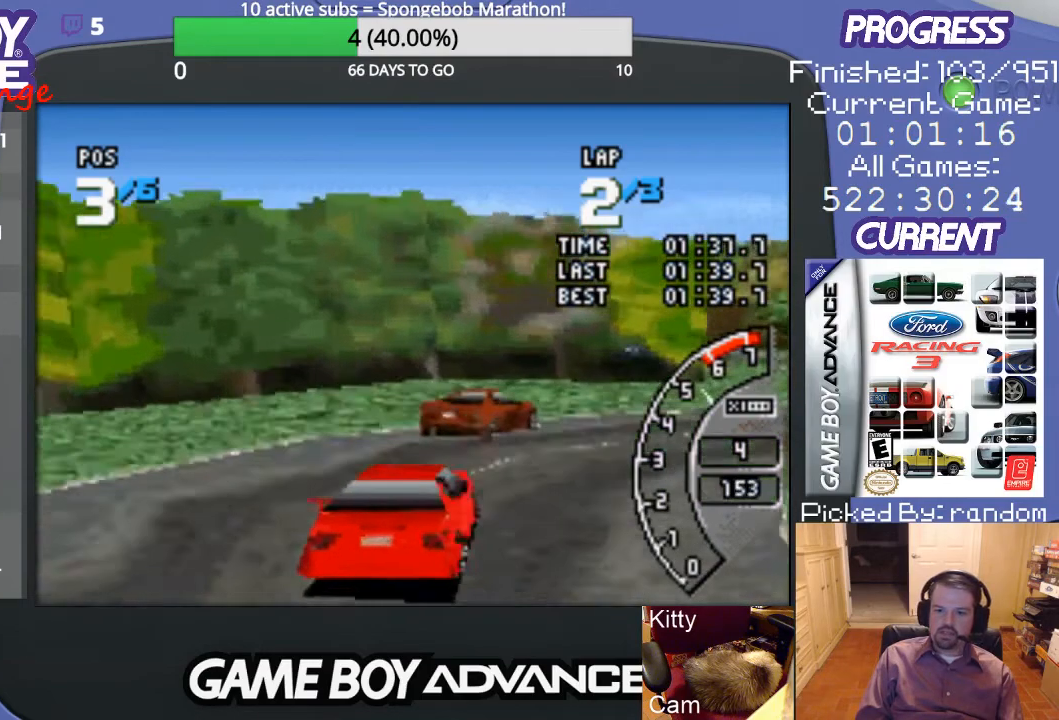
{"buttons": ["DPAD_RIGHT"], "events": []}
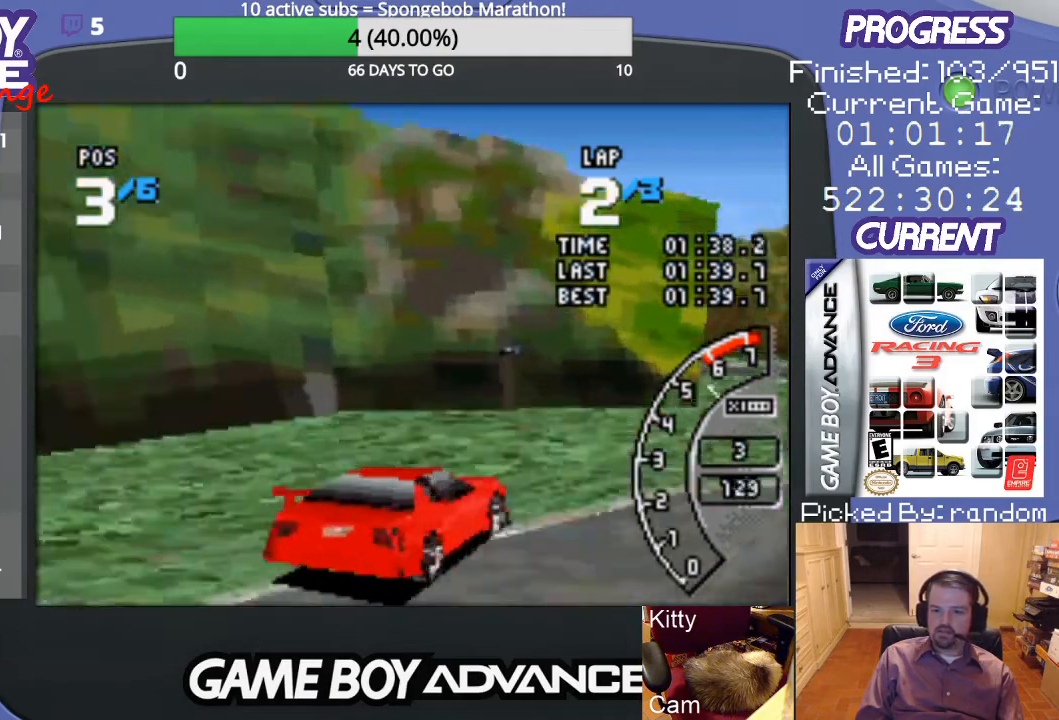
{"buttons": ["A", "DPAD_RIGHT"], "events": [[300, "A", "down"]]}
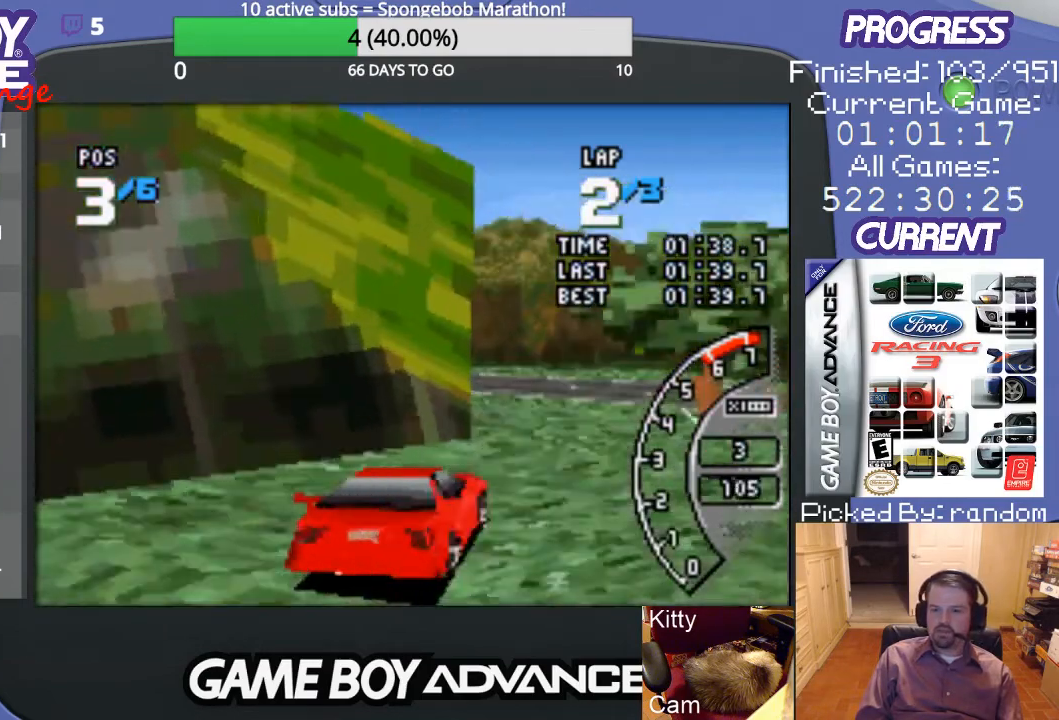
{"buttons": ["A", "DPAD_LEFT"], "events": [[233, "DPAD_RIGHT", "up"], [400, "DPAD_LEFT", "down"]]}
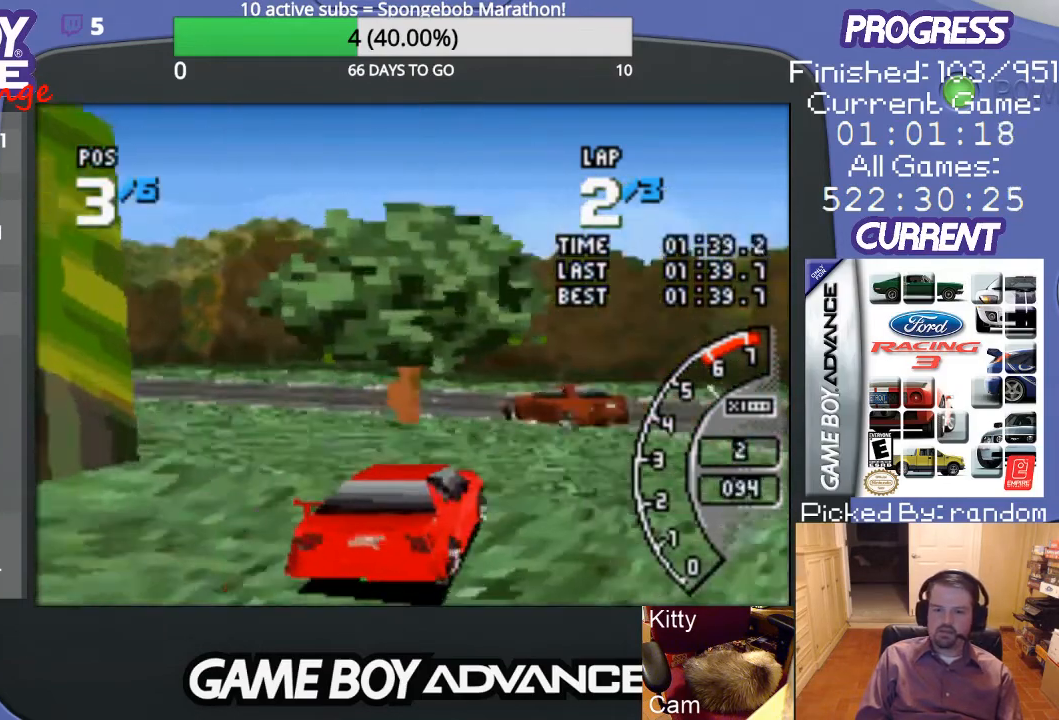
{"buttons": ["DPAD_LEFT"], "events": [[33, "A", "up"]]}
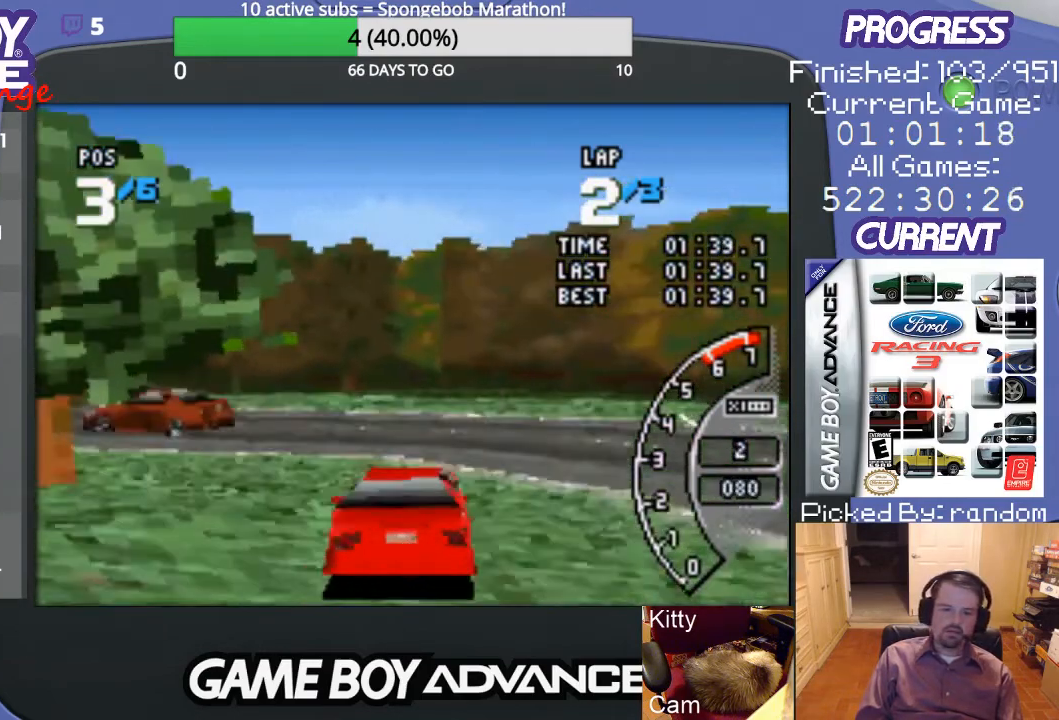
{"buttons": ["DPAD_LEFT"], "events": [[300, "A", "down"], [467, "A", "up"]]}
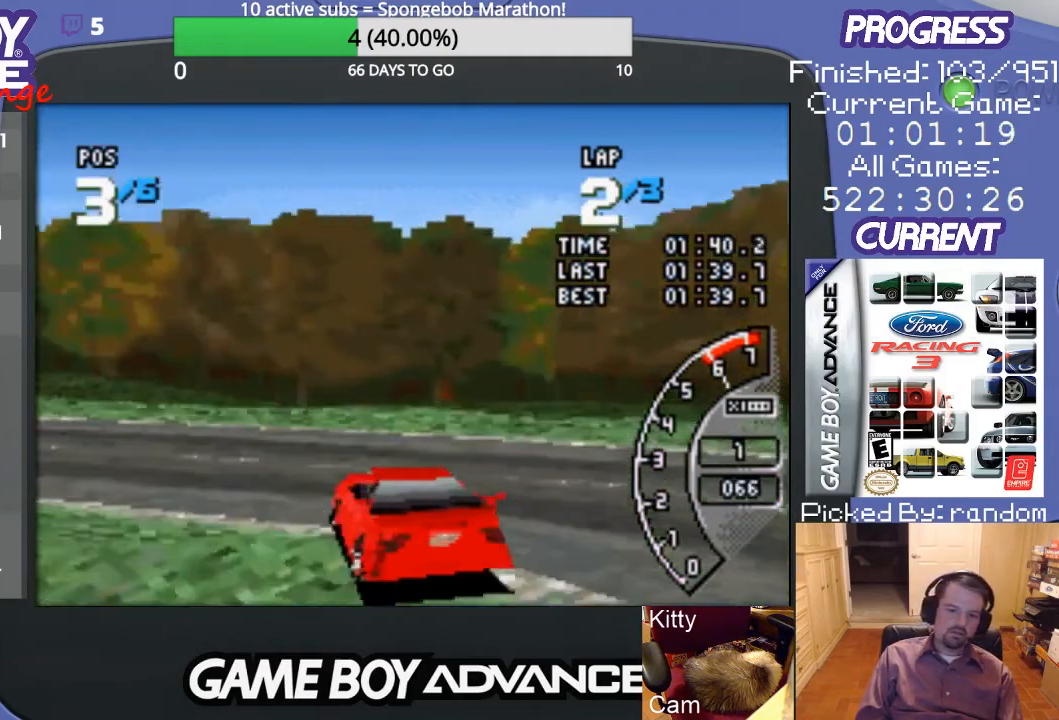
{"buttons": ["DPAD_LEFT"], "events": [[33, "A", "down"], [133, "A", "up"], [233, "A", "down"], [333, "A", "up"], [367, "A", "down"], [467, "A", "up"]]}
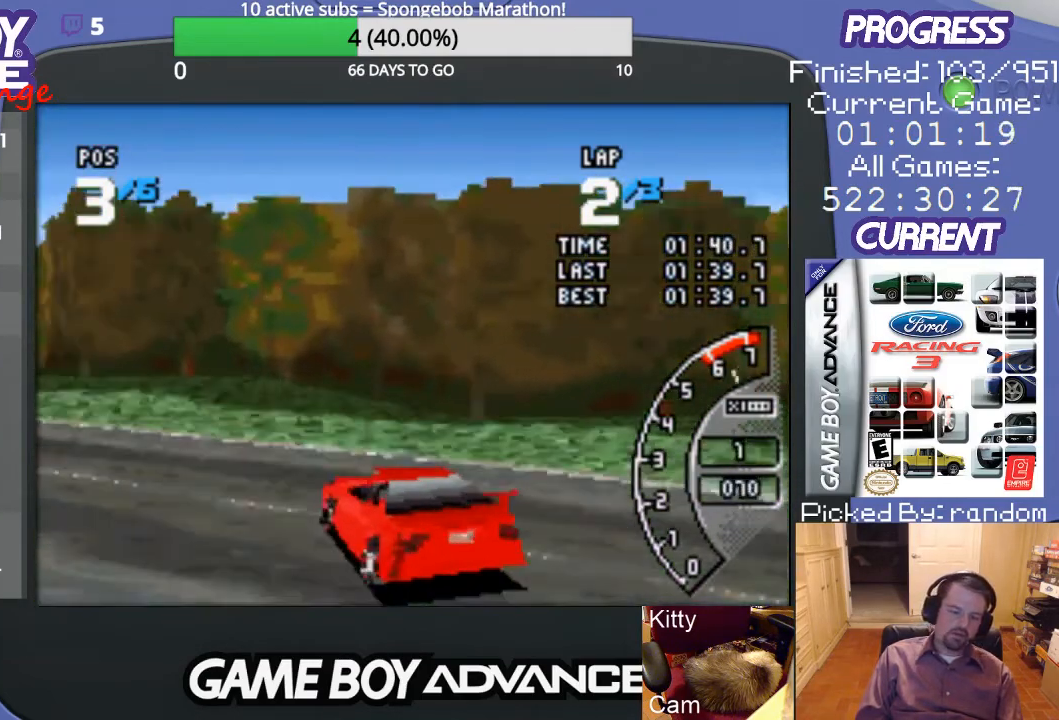
{"buttons": ["A", "DPAD_LEFT"], "events": [[67, "A", "down"], [133, "A", "up"], [233, "A", "down"], [367, "A", "up"], [433, "A", "down"]]}
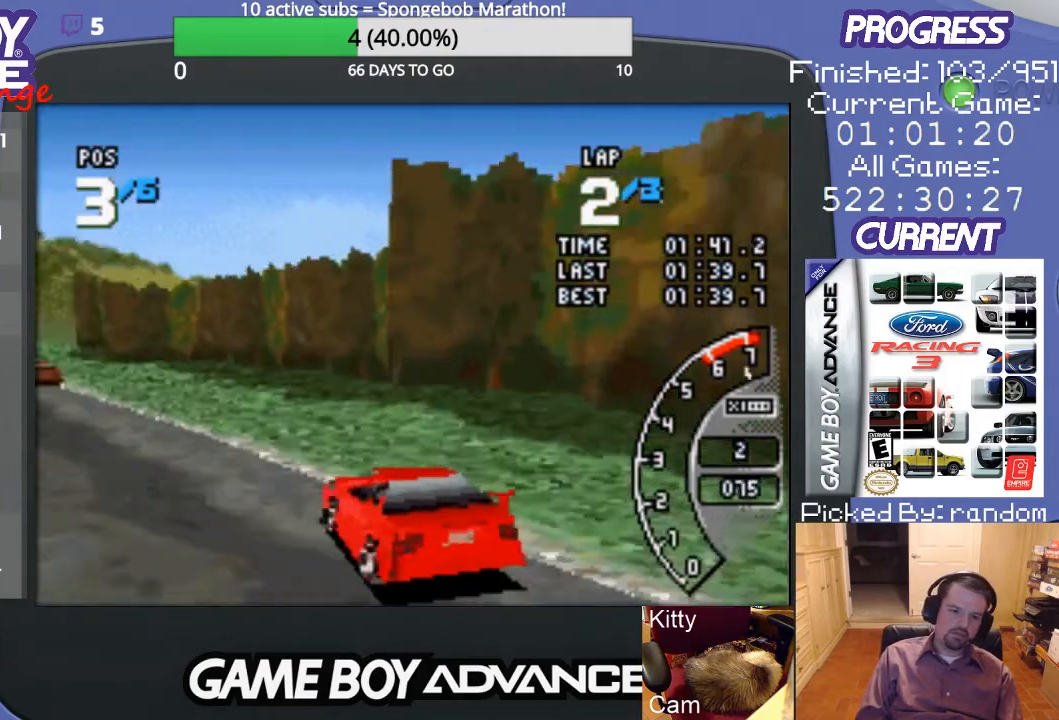
{"buttons": ["A"], "events": [[200, "DPAD_LEFT", "up"]]}
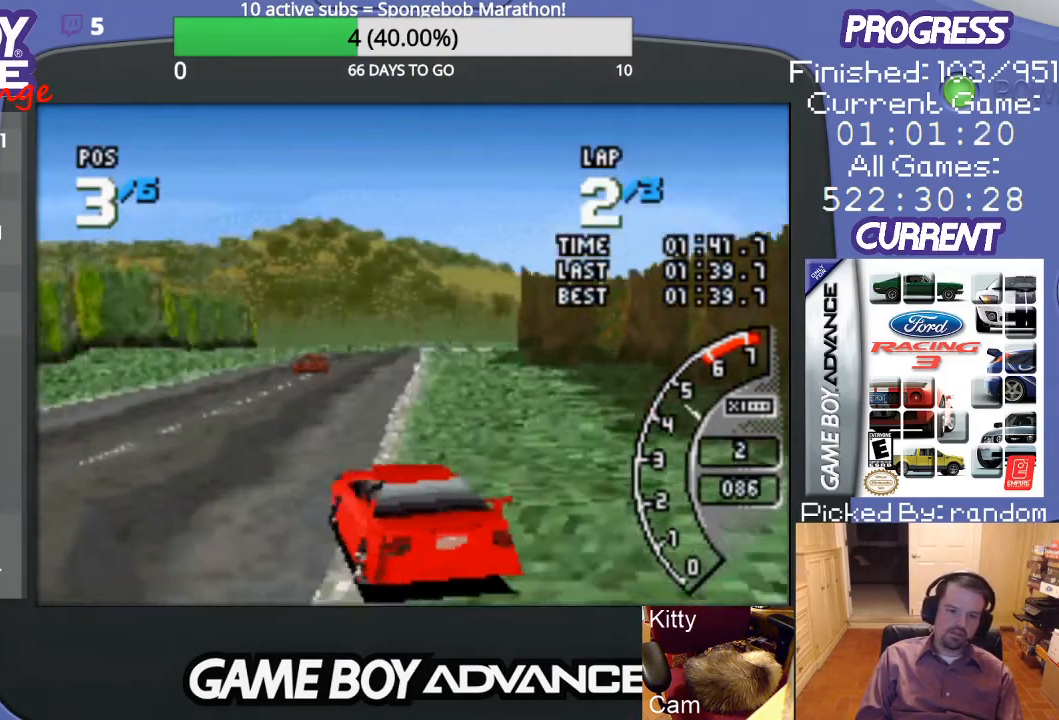
{"buttons": ["A"], "events": [[67, "DPAD_RIGHT", "down"], [300, "DPAD_RIGHT", "up"]]}
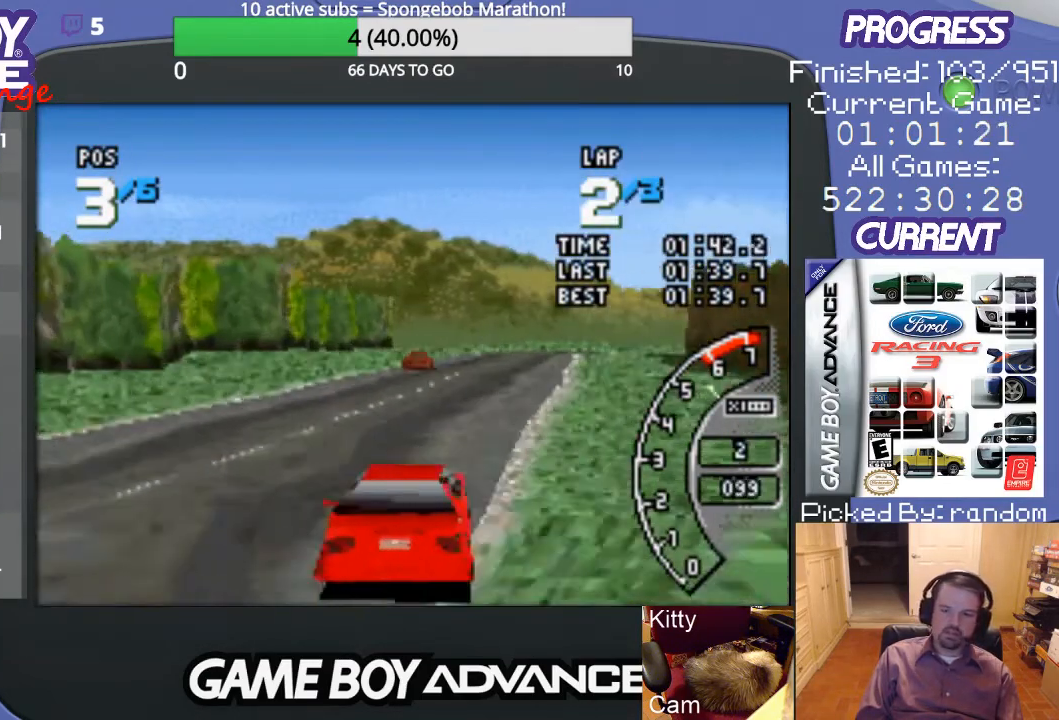
{"buttons": ["A"], "events": [[167, "DPAD_RIGHT", "down"], [400, "DPAD_RIGHT", "up"]]}
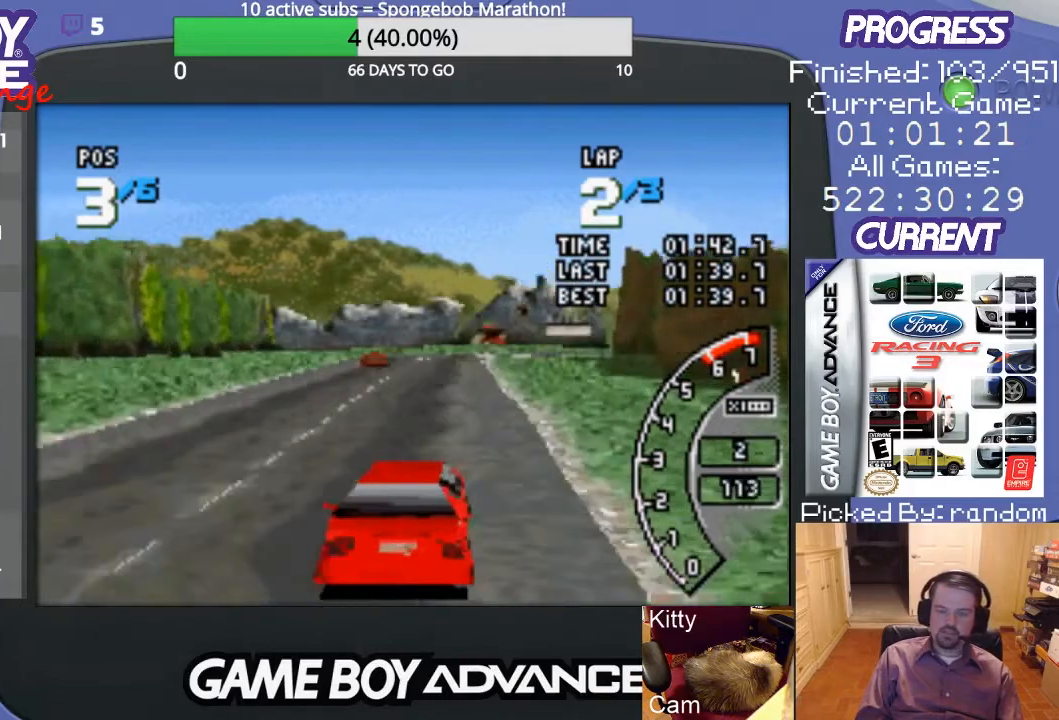
{"buttons": ["A"], "events": [[267, "DPAD_LEFT", "down"], [467, "DPAD_LEFT", "up"]]}
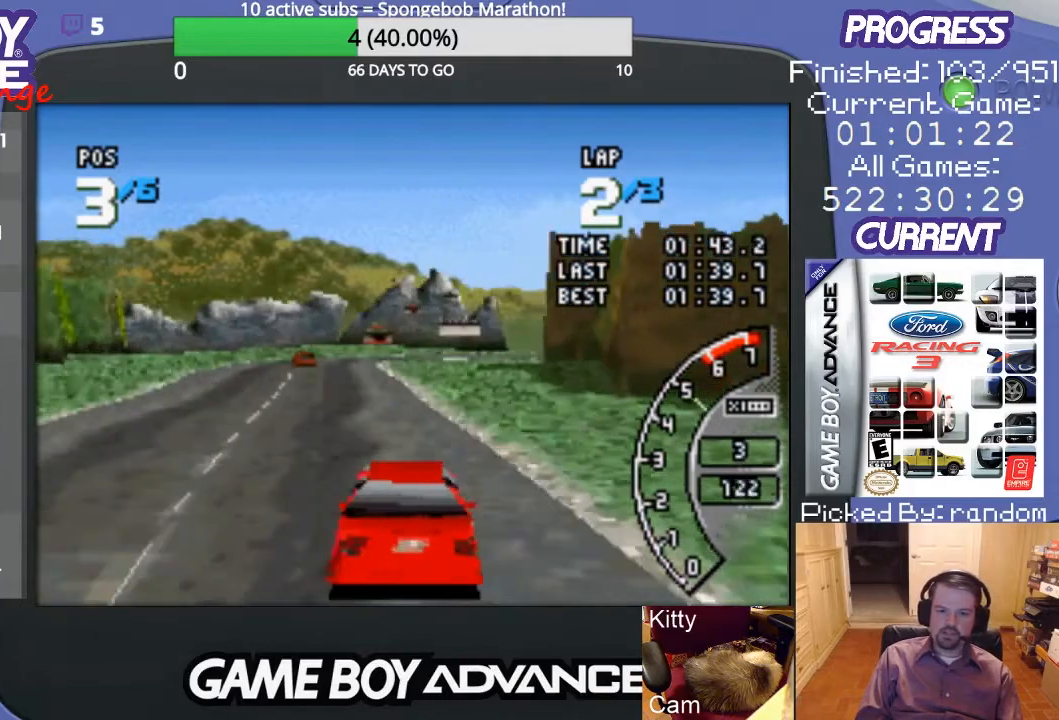
{"buttons": ["A"], "events": []}
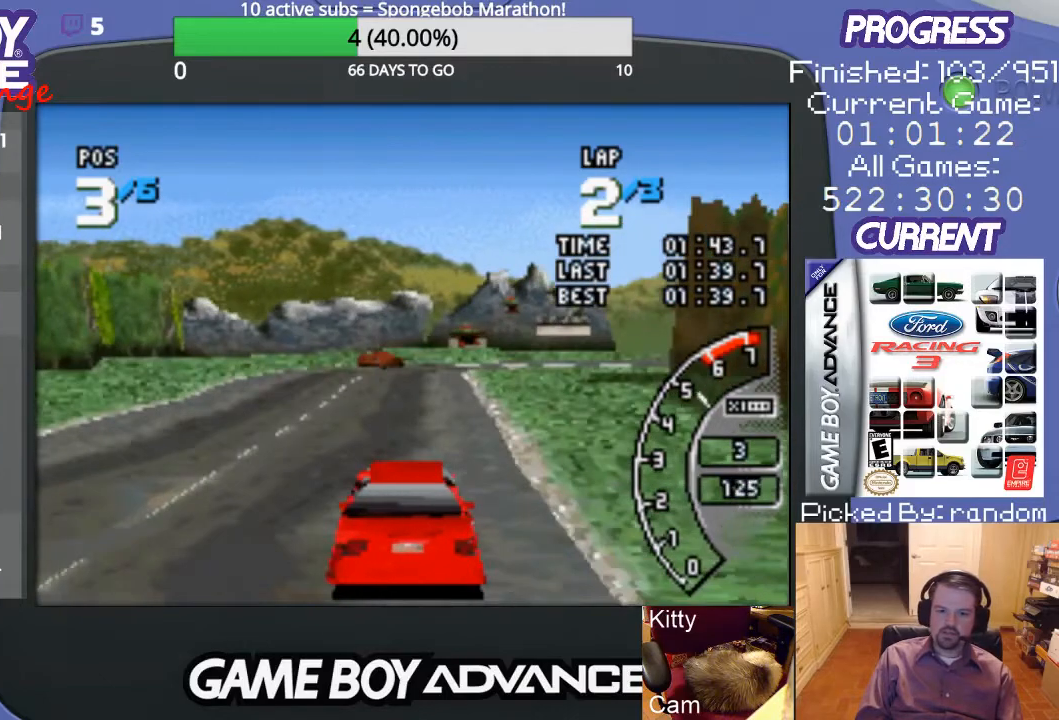
{"buttons": ["A"], "events": []}
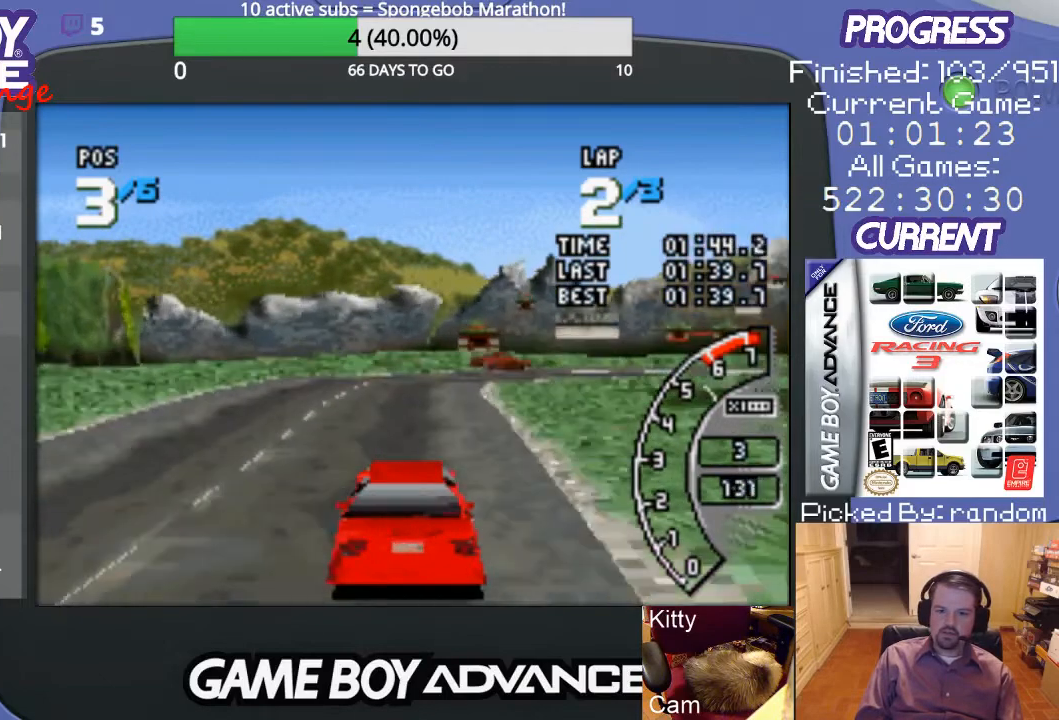
{"buttons": ["DPAD_RIGHT"], "events": [[33, "DPAD_RIGHT", "down"], [233, "A", "up"], [300, "A", "down"], [500, "A", "up"]]}
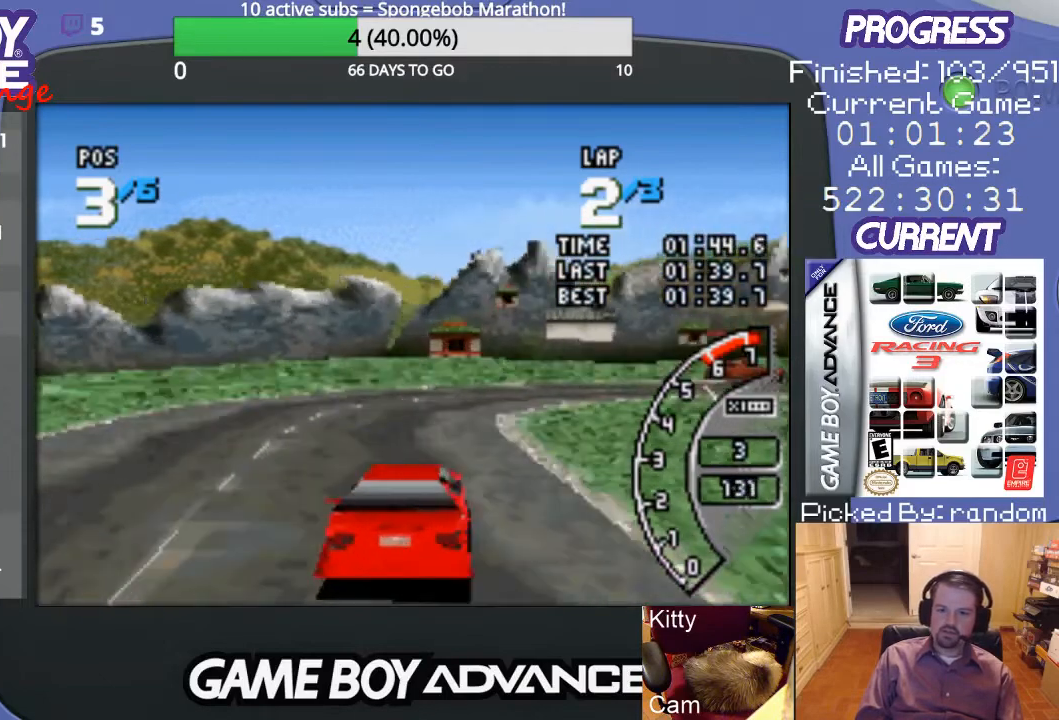
{"buttons": ["A", "DPAD_UP", "DPAD_RIGHT"], "events": [[33, "A", "down"], [100, "A", "up"], [133, "DPAD_UP", "down"], [467, "A", "down"]]}
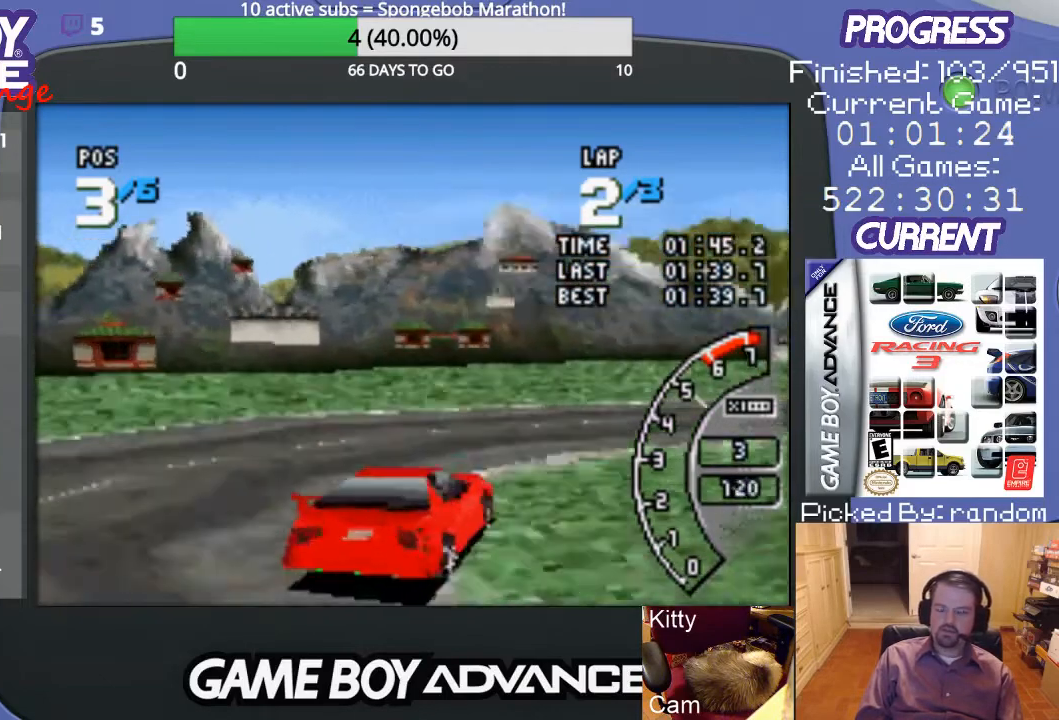
{"buttons": ["A", "DPAD_UP", "DPAD_RIGHT"], "events": [[67, "A", "up"], [167, "A", "down"], [233, "A", "up"], [500, "A", "down"]]}
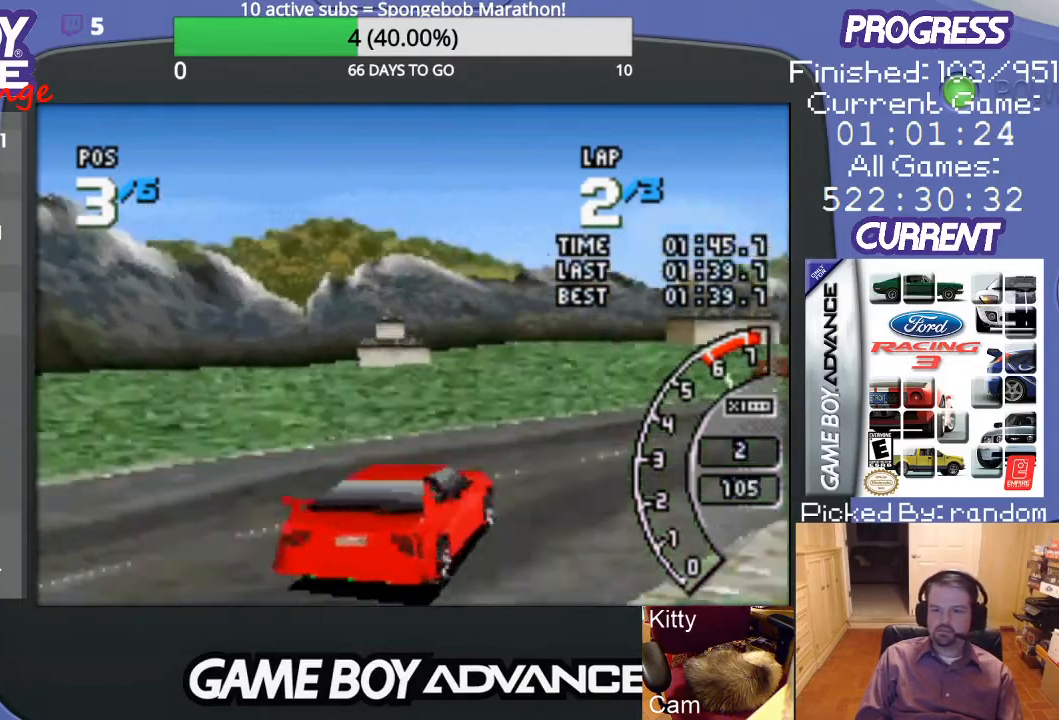
{"buttons": ["A"], "events": [[100, "A", "up"], [200, "A", "down"], [267, "A", "up"], [333, "A", "down"], [333, "DPAD_UP", "up"], [433, "DPAD_RIGHT", "up"]]}
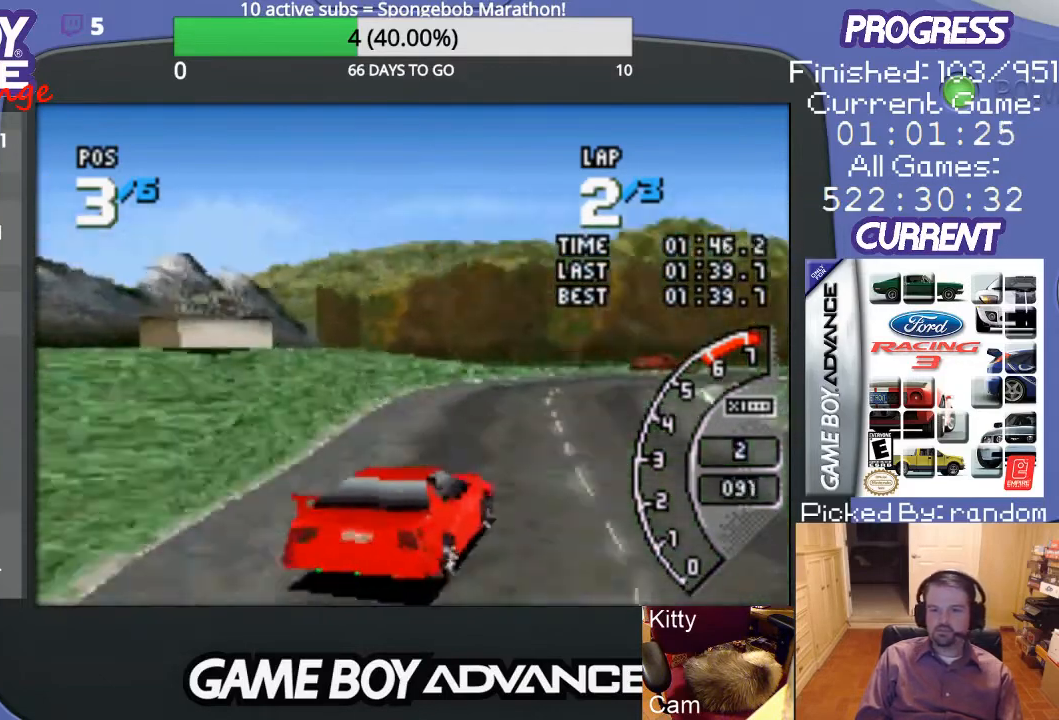
{"buttons": ["A"], "events": [[67, "DPAD_LEFT", "down"], [367, "DPAD_LEFT", "up"]]}
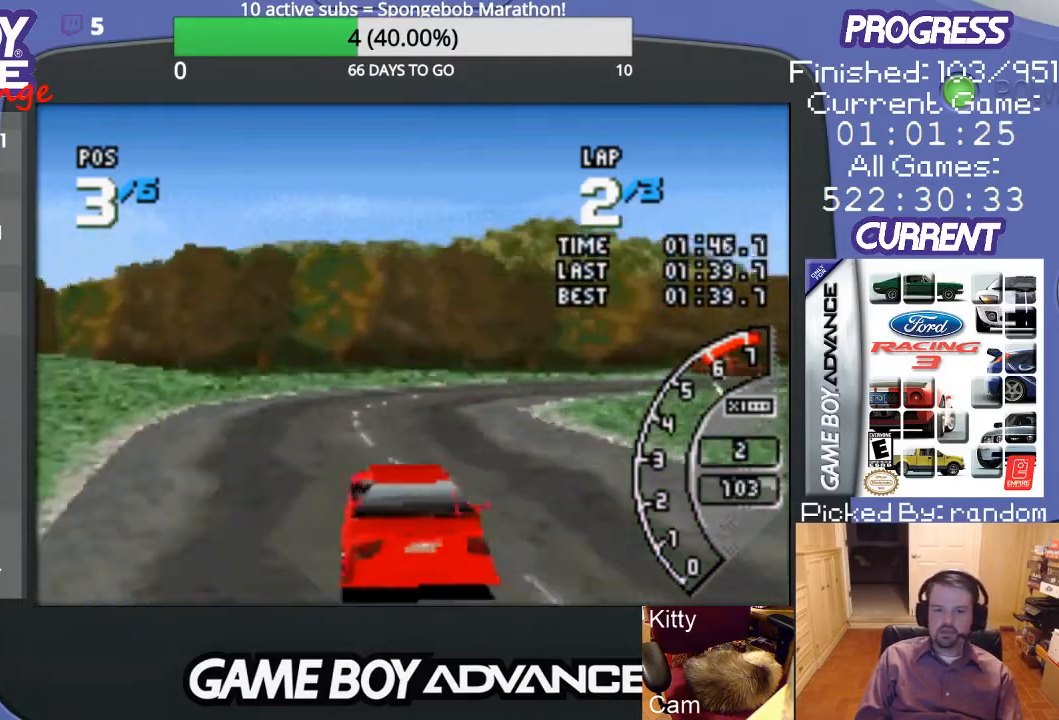
{"buttons": ["DPAD_UP", "DPAD_RIGHT"], "events": [[67, "DPAD_RIGHT", "down"], [233, "A", "up"], [233, "DPAD_UP", "down"], [367, "A", "down"], [400, "A", "up"]]}
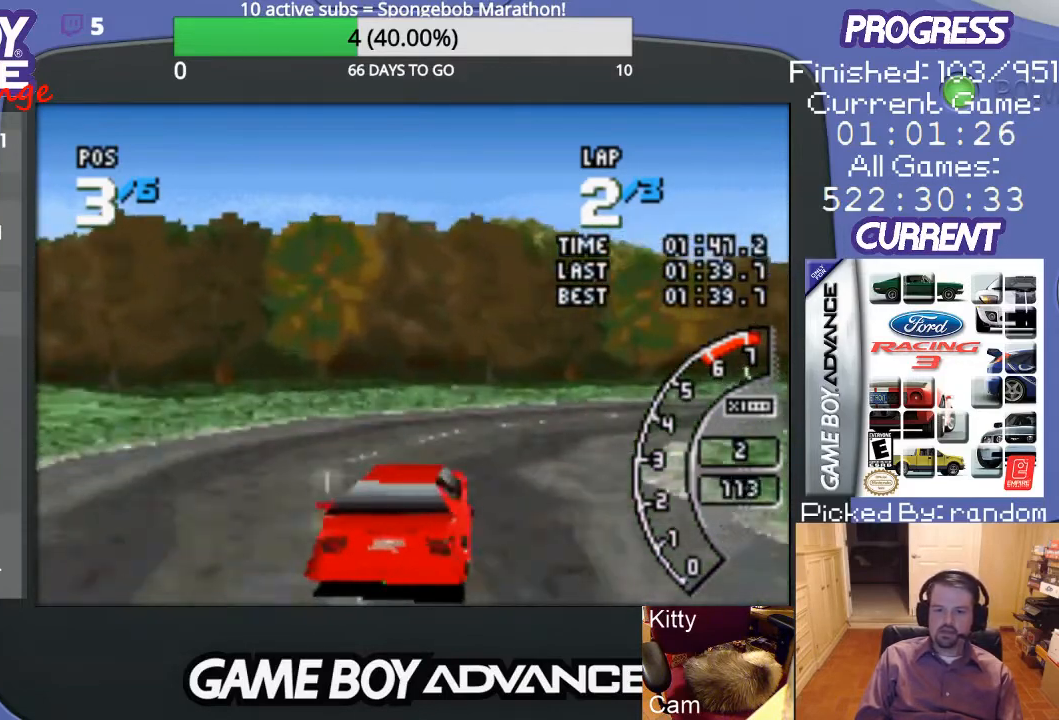
{"buttons": ["A", "DPAD_RIGHT"], "events": [[267, "A", "down"], [267, "DPAD_UP", "up"], [300, "A", "up"], [333, "DPAD_UP", "down"], [467, "A", "down"], [467, "DPAD_UP", "up"]]}
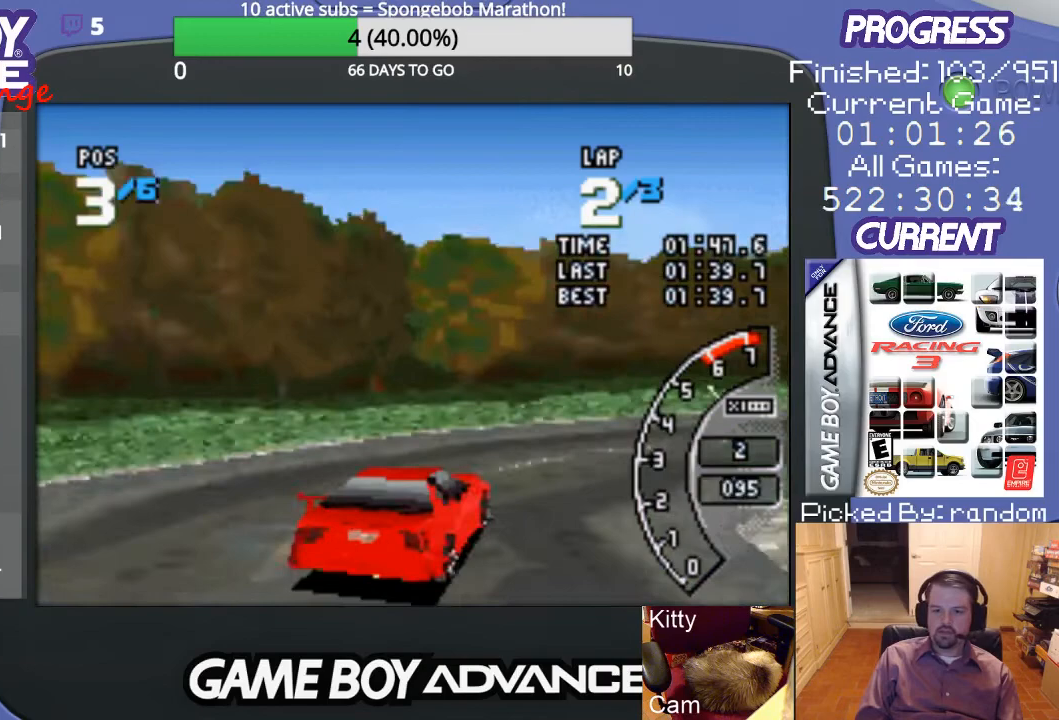
{"buttons": ["A", "DPAD_RIGHT"], "events": [[33, "A", "up"], [100, "A", "down"], [200, "A", "up"], [300, "A", "down"], [367, "A", "up"], [367, "DPAD_UP", "down"], [500, "A", "down"], [500, "DPAD_UP", "up"]]}
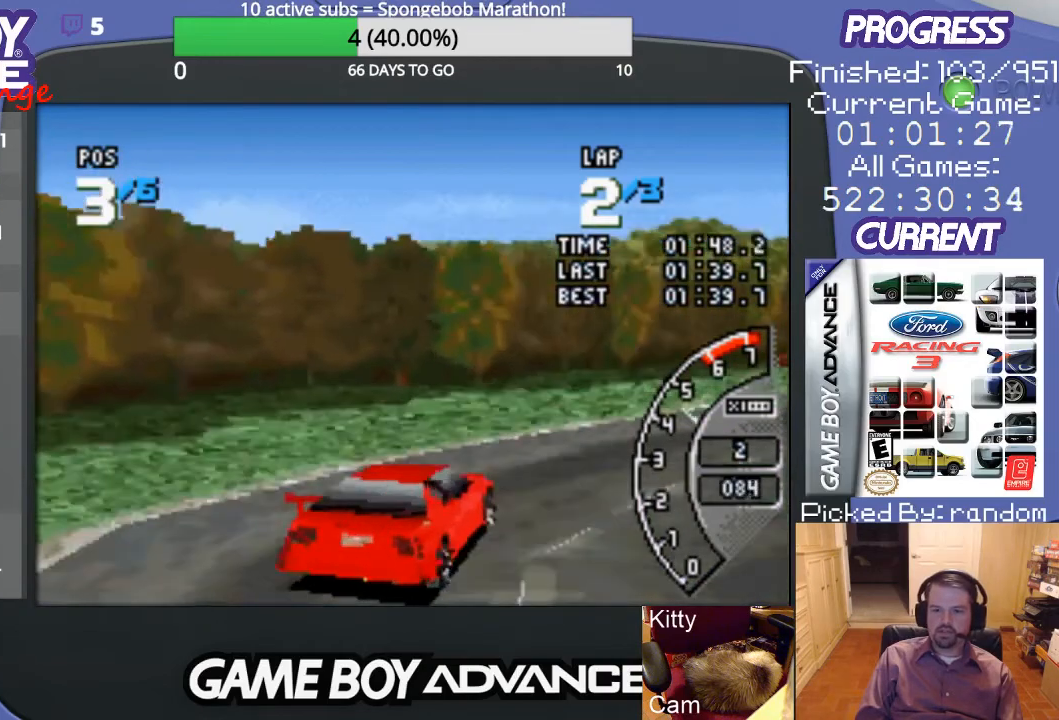
{"buttons": ["A"], "events": [[33, "DPAD_UP", "down"], [167, "DPAD_UP", "up"], [200, "DPAD_UP", "down"], [333, "DPAD_UP", "up"], [367, "DPAD_RIGHT", "up"]]}
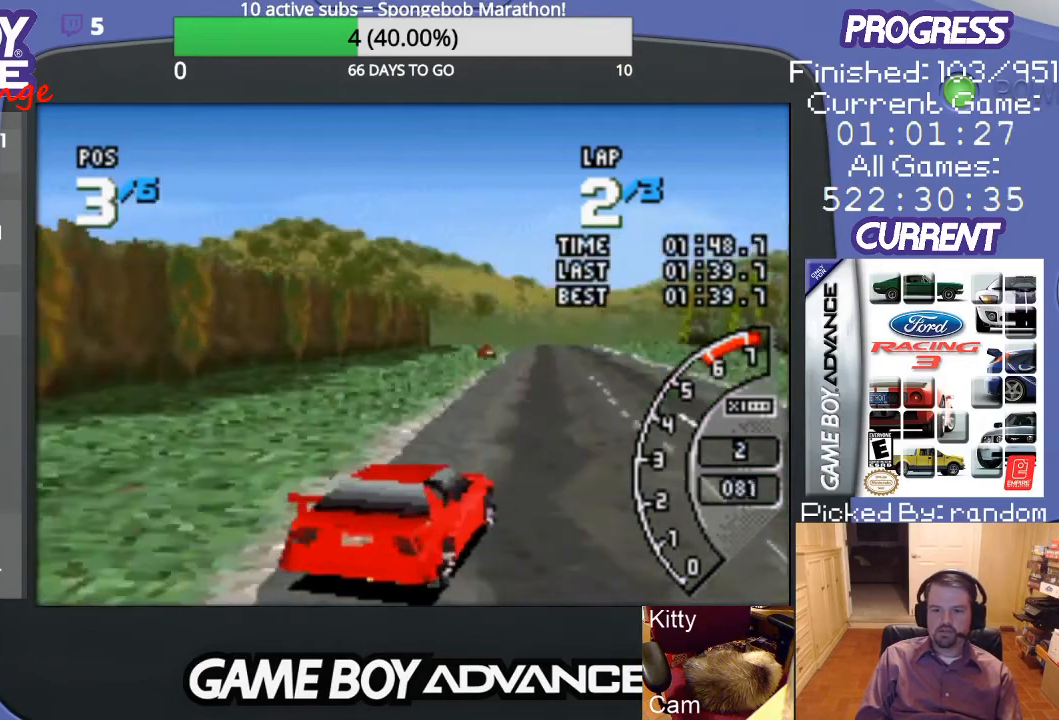
{"buttons": ["A"], "events": [[100, "DPAD_LEFT", "down"], [267, "DPAD_LEFT", "up"]]}
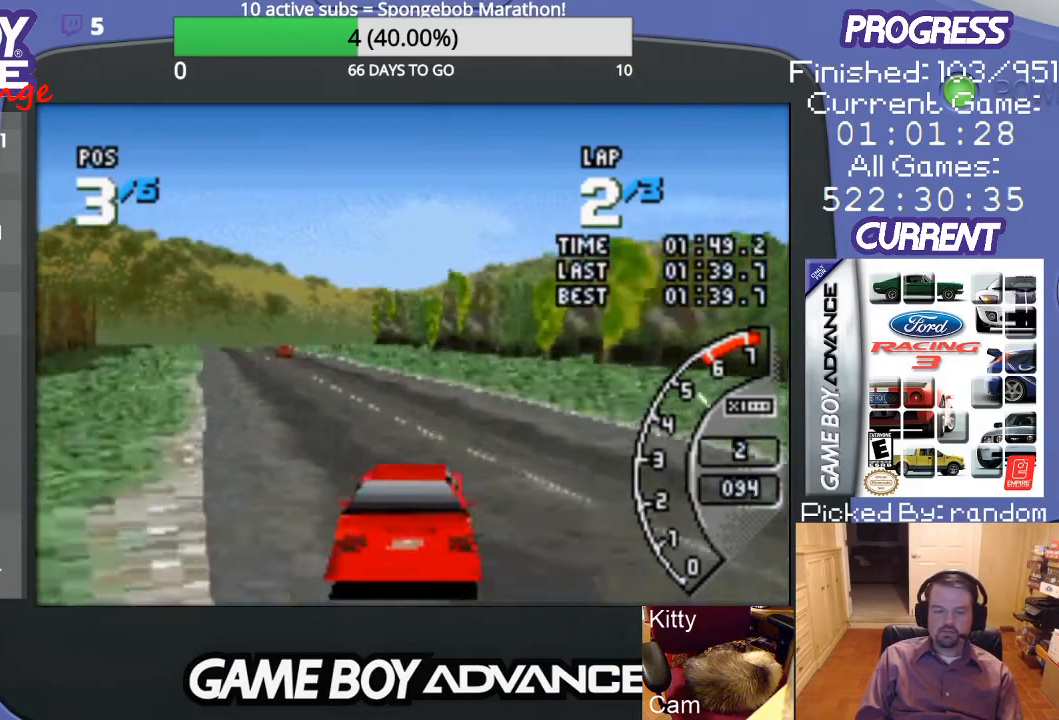
{"buttons": ["A", "DPAD_LEFT"], "events": [[200, "DPAD_LEFT", "down"]]}
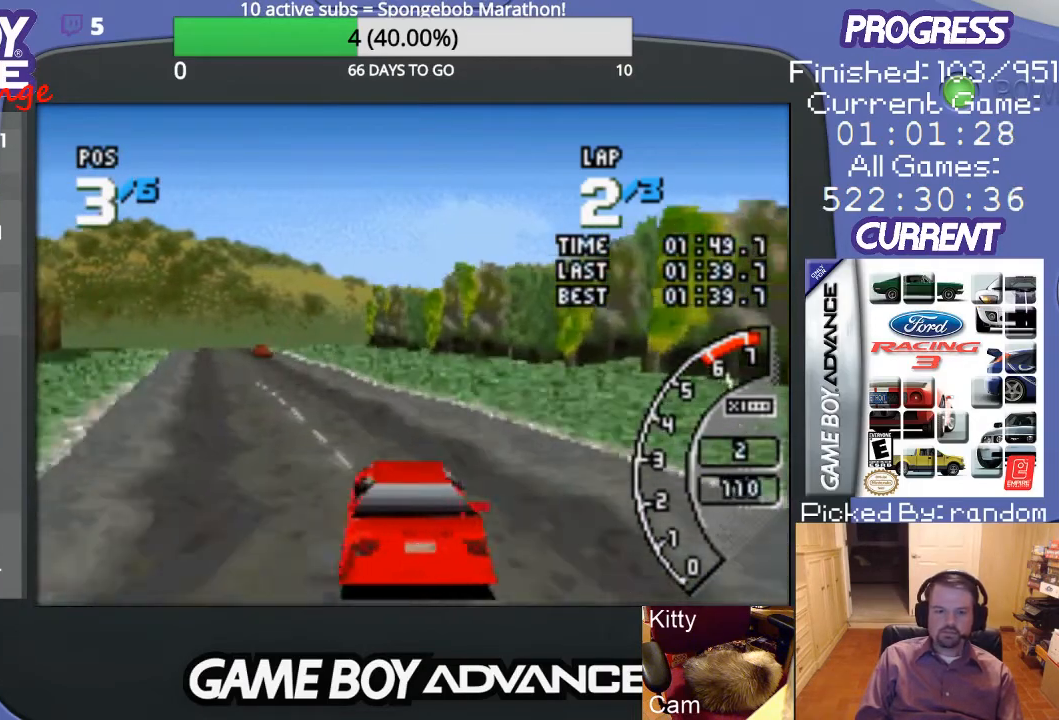
{"buttons": ["A"], "events": [[33, "DPAD_LEFT", "up"]]}
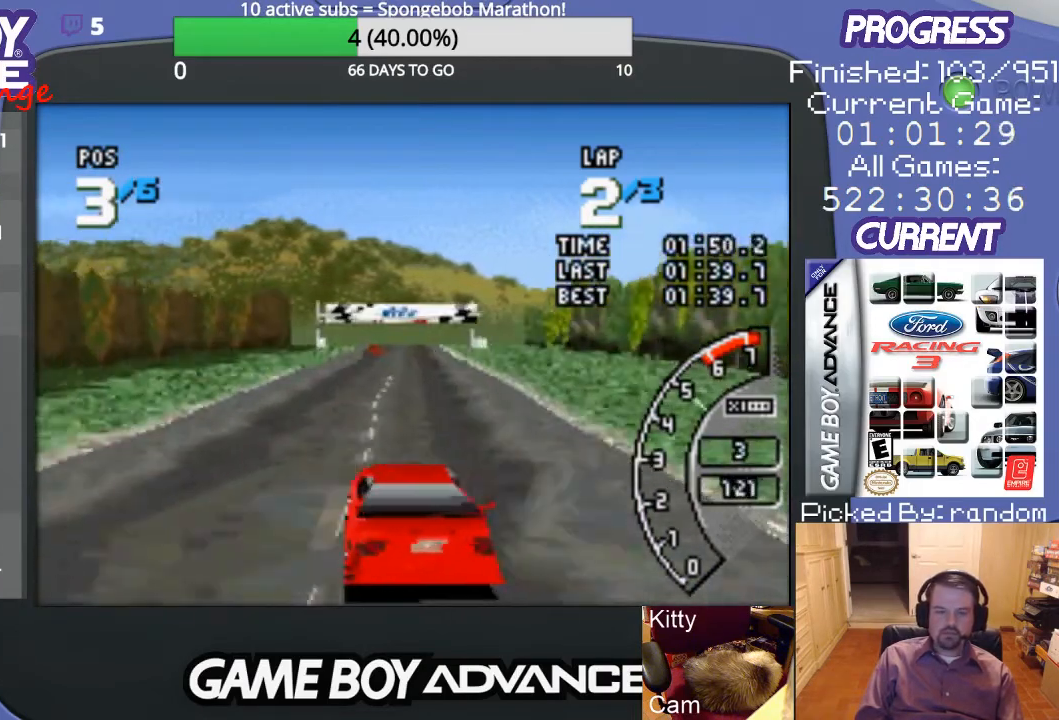
{"buttons": ["A"], "events": [[300, "DPAD_RIGHT", "down"], [433, "DPAD_RIGHT", "up"]]}